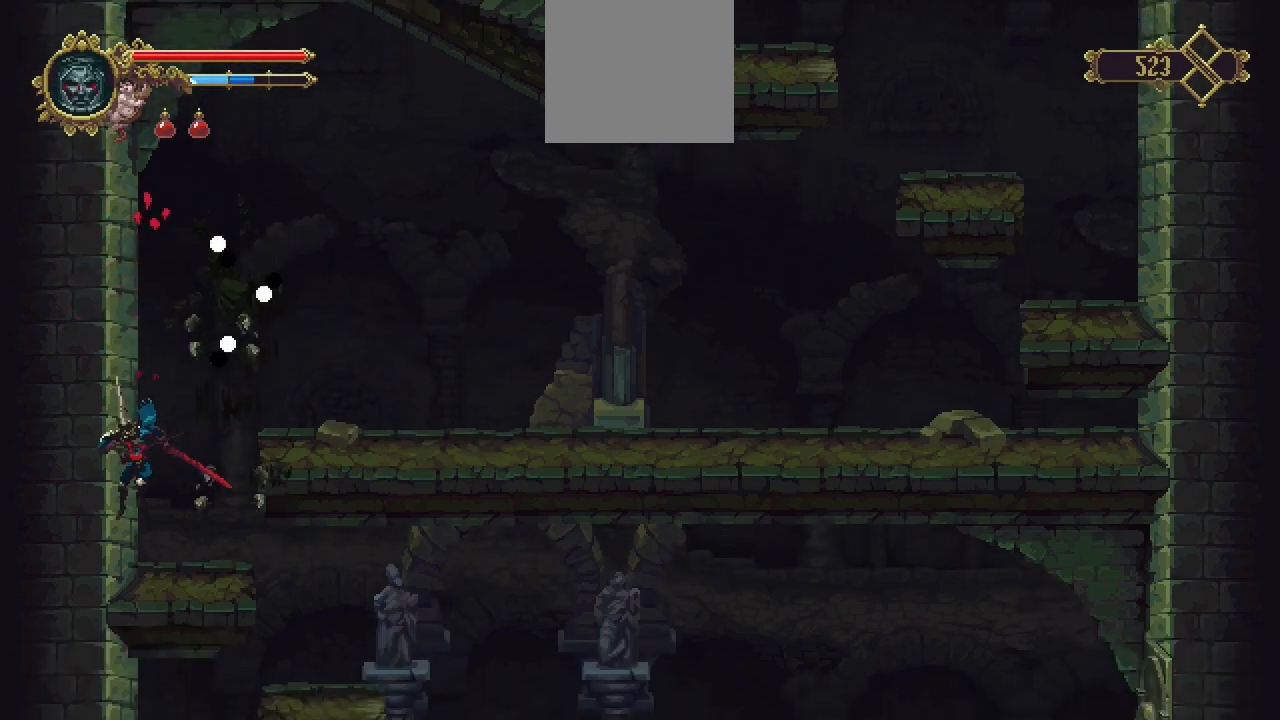
Gameplay with a controller (Xbox layout); each line is a JSON object with the inputs held at the frame after it. "events" lists button and stick changes between this image and that frame as [ms after this image, input, new state], when the widget could be followed in between. Not read: A L3 R3.
{"buttons": [], "left_stick": "center", "right_stick": "center", "events": [[333, "left_stick", "right"], [433, "left_stick", "center"]]}
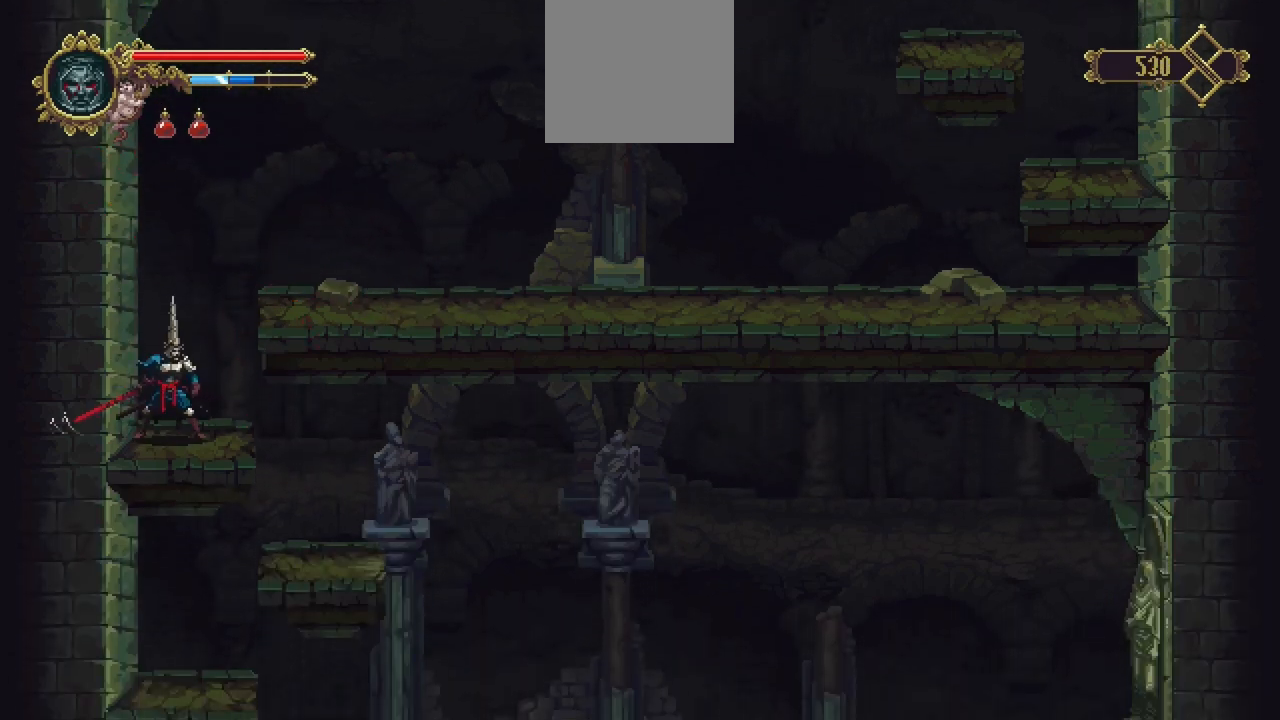
{"buttons": [], "left_stick": "down", "right_stick": "center", "events": [[117, "left_stick", "down"]]}
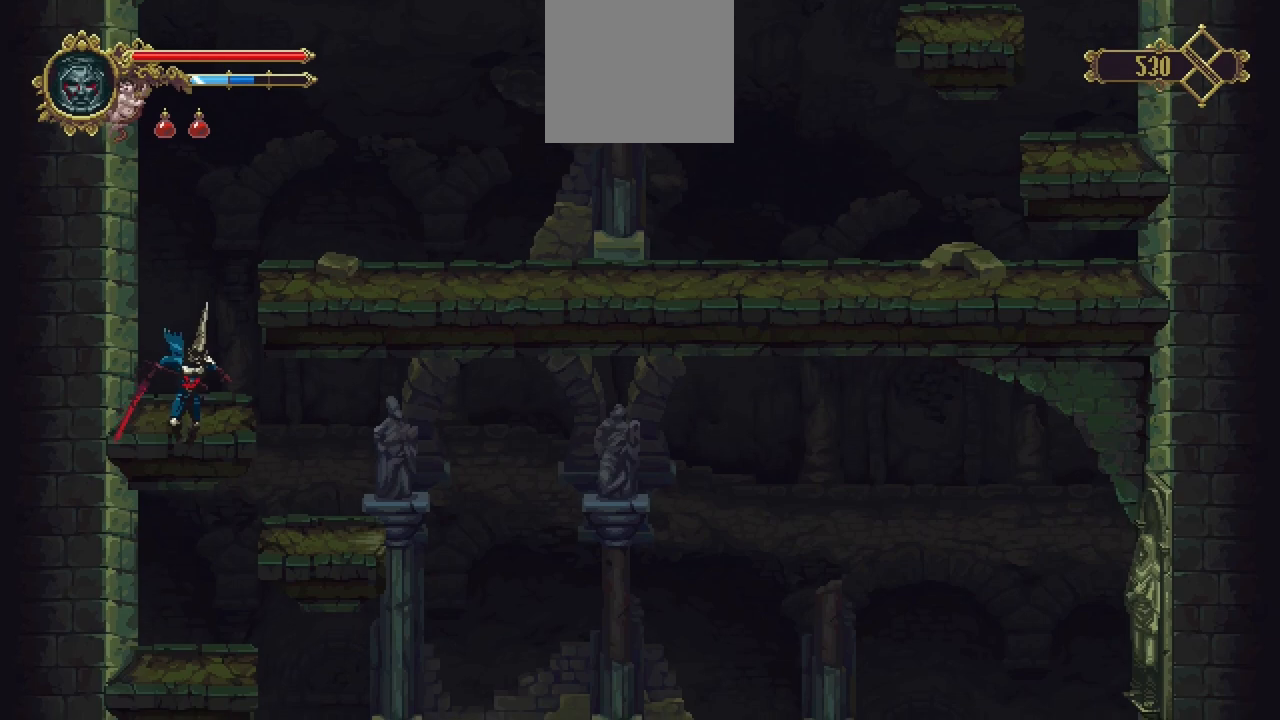
{"buttons": [], "left_stick": "down", "right_stick": "center", "events": []}
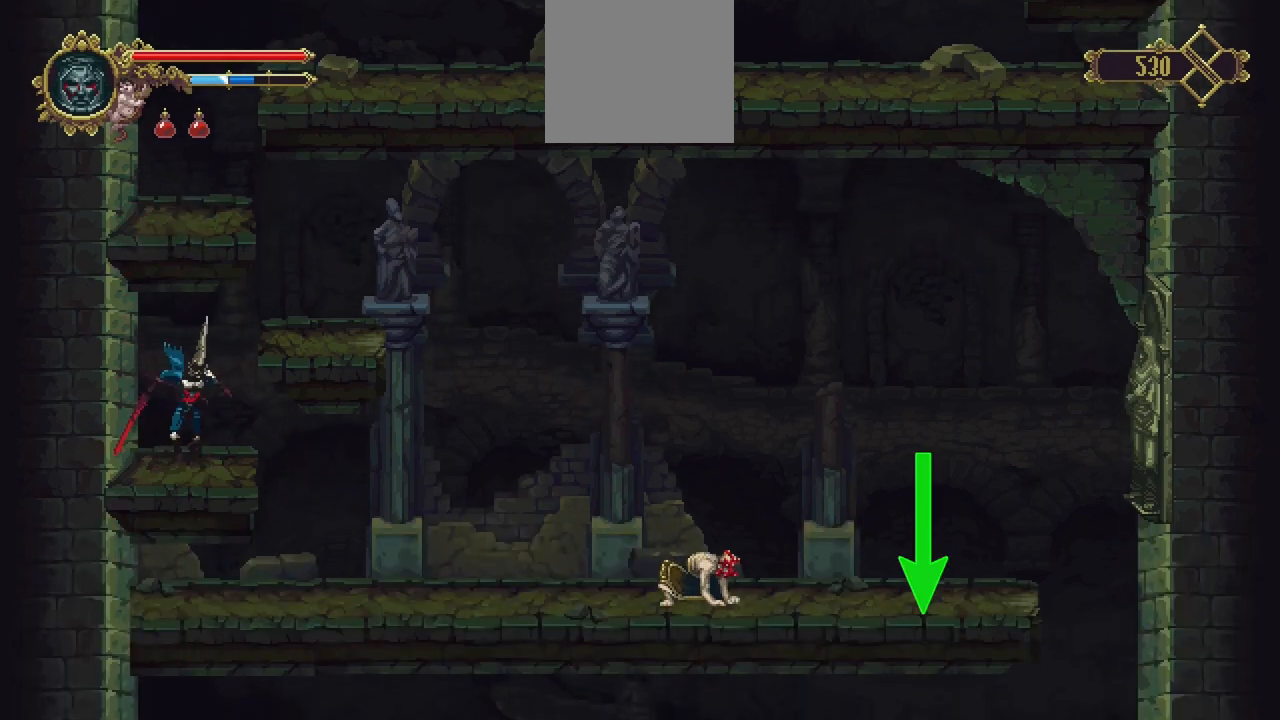
{"buttons": [], "left_stick": "center", "right_stick": "center", "events": [[133, "left_stick", "center"]]}
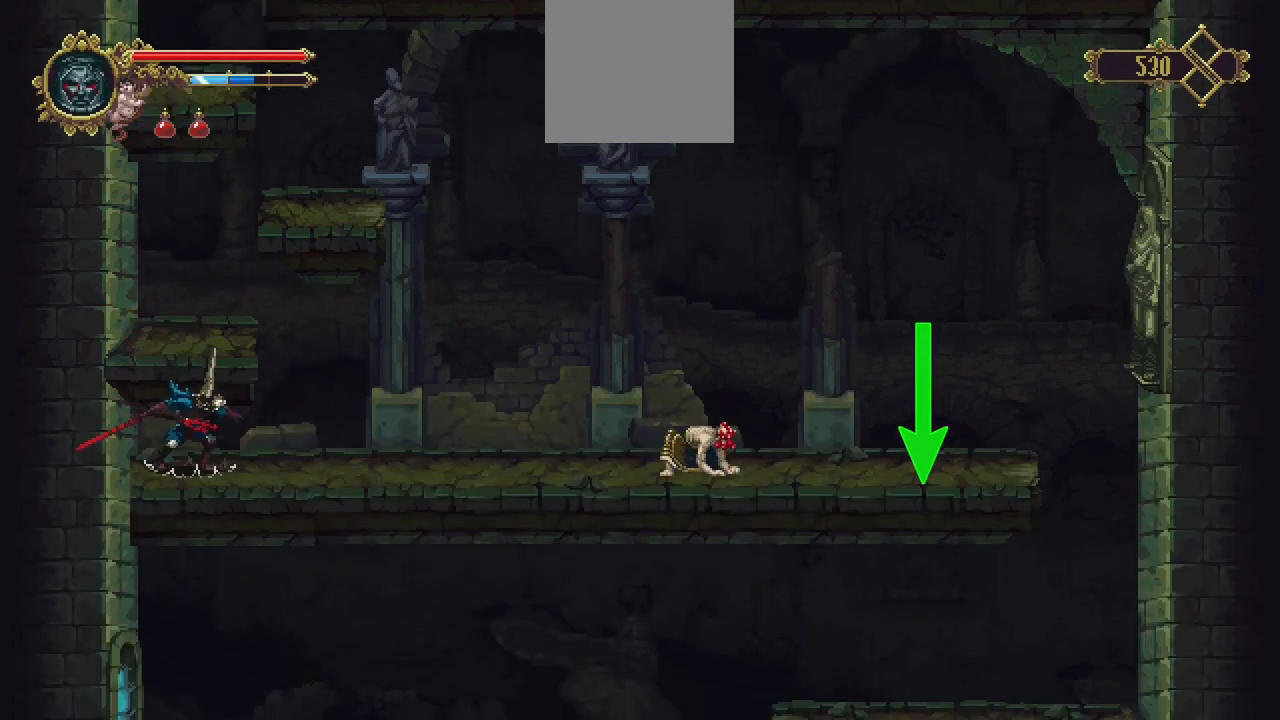
{"buttons": [], "left_stick": "center", "right_stick": "center", "events": [[283, "left_stick", "right"], [367, "left_stick", "center"]]}
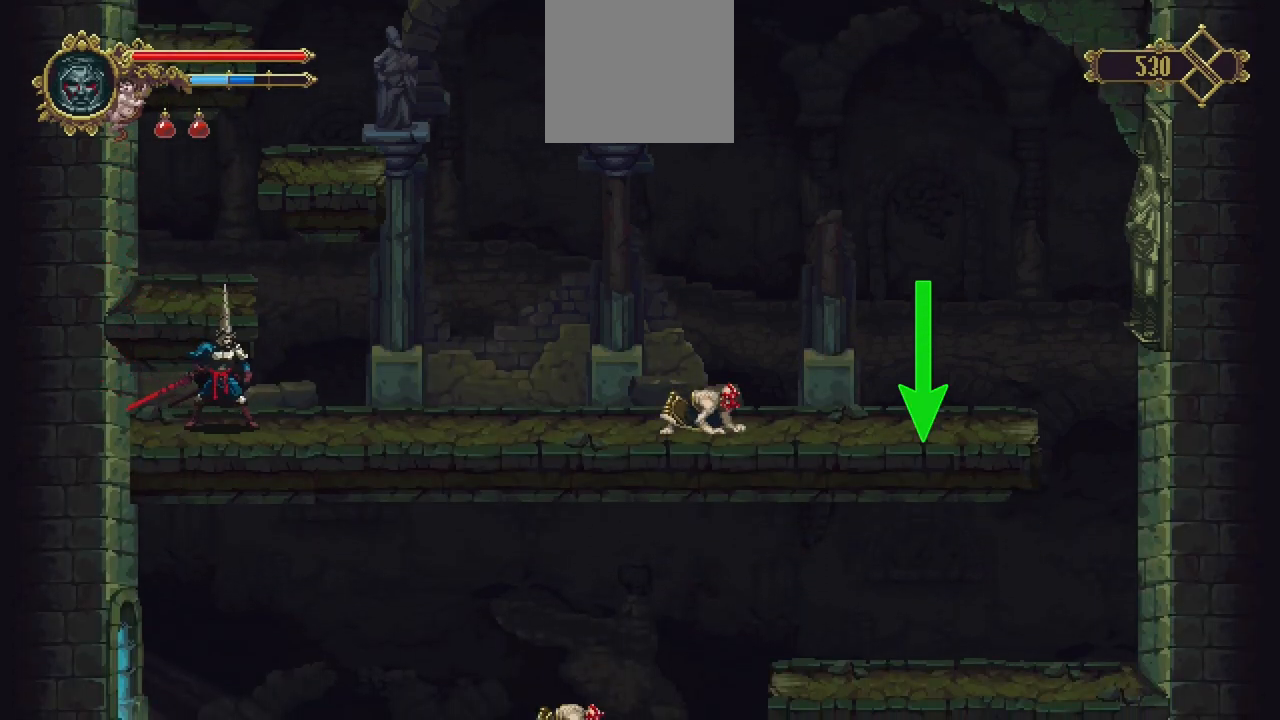
{"buttons": [], "left_stick": "center", "right_stick": "center", "events": []}
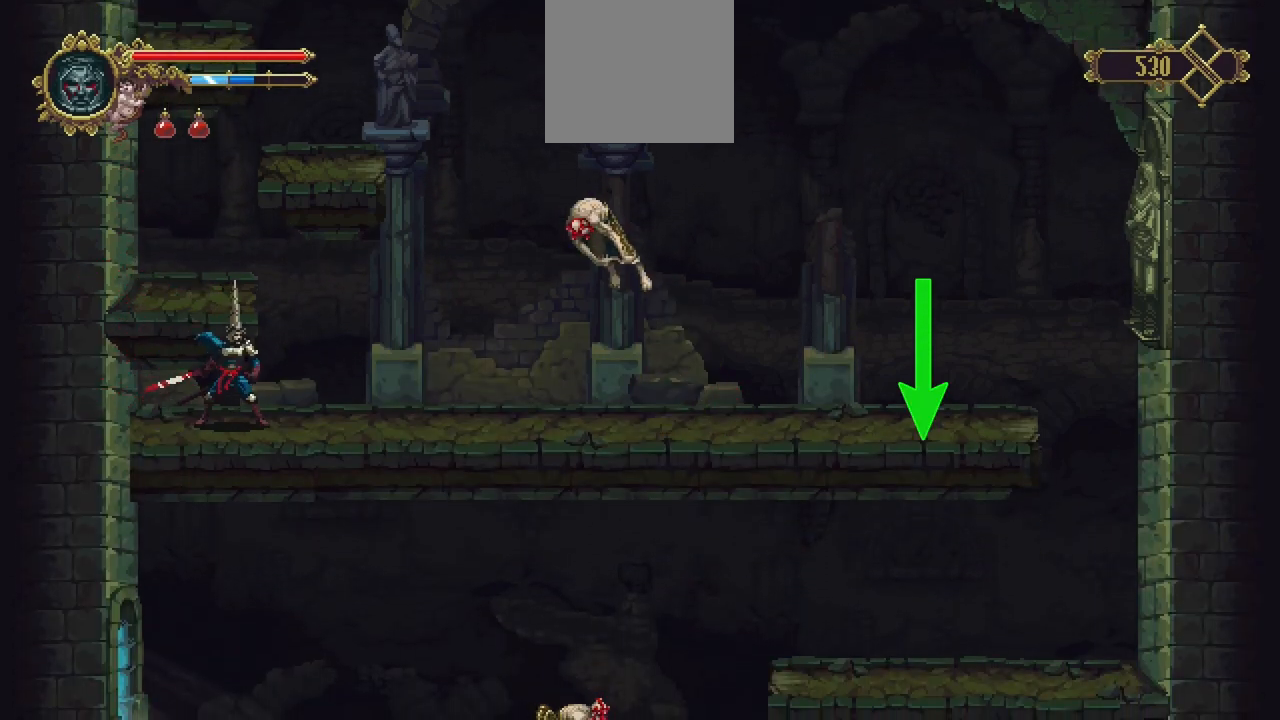
{"buttons": [], "left_stick": "center", "right_stick": "center", "events": []}
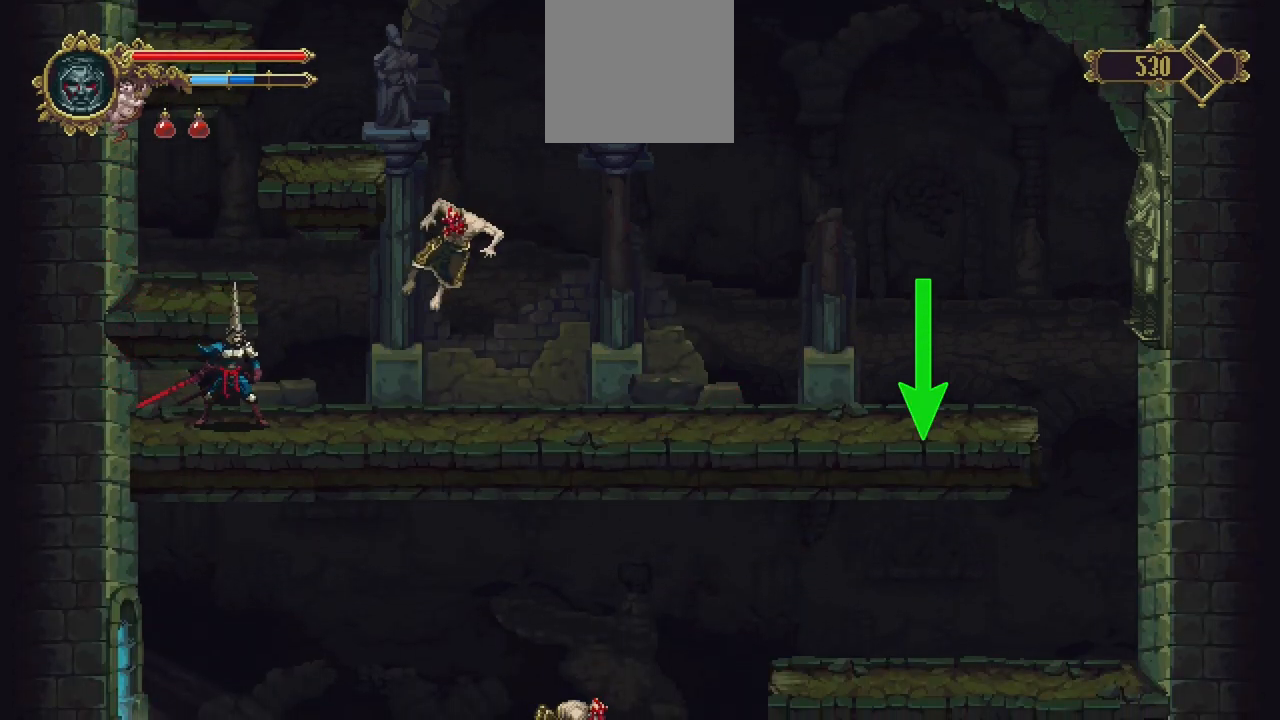
{"buttons": ["R1"], "left_stick": "center", "right_stick": "center", "events": [[17, "R1", "down"], [233, "R1", "up"], [467, "R1", "down"]]}
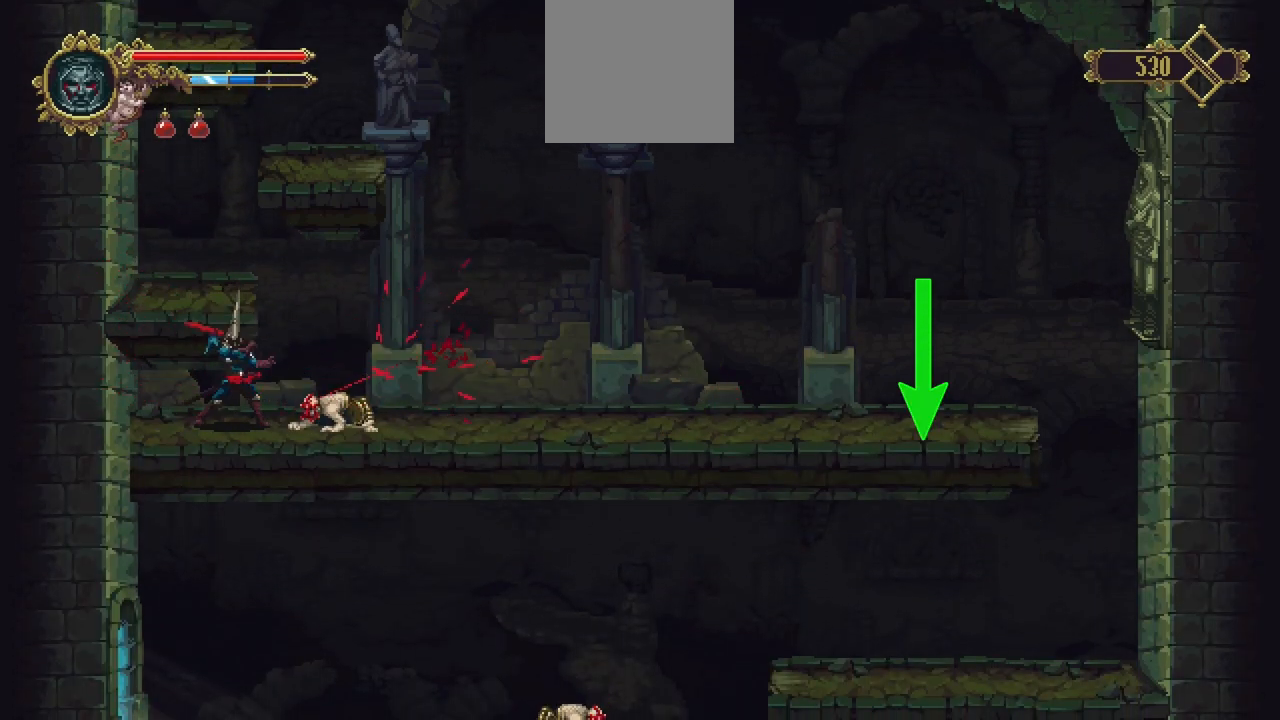
{"buttons": [], "left_stick": "right", "right_stick": "center", "events": [[183, "R1", "up"], [367, "left_stick", "right"]]}
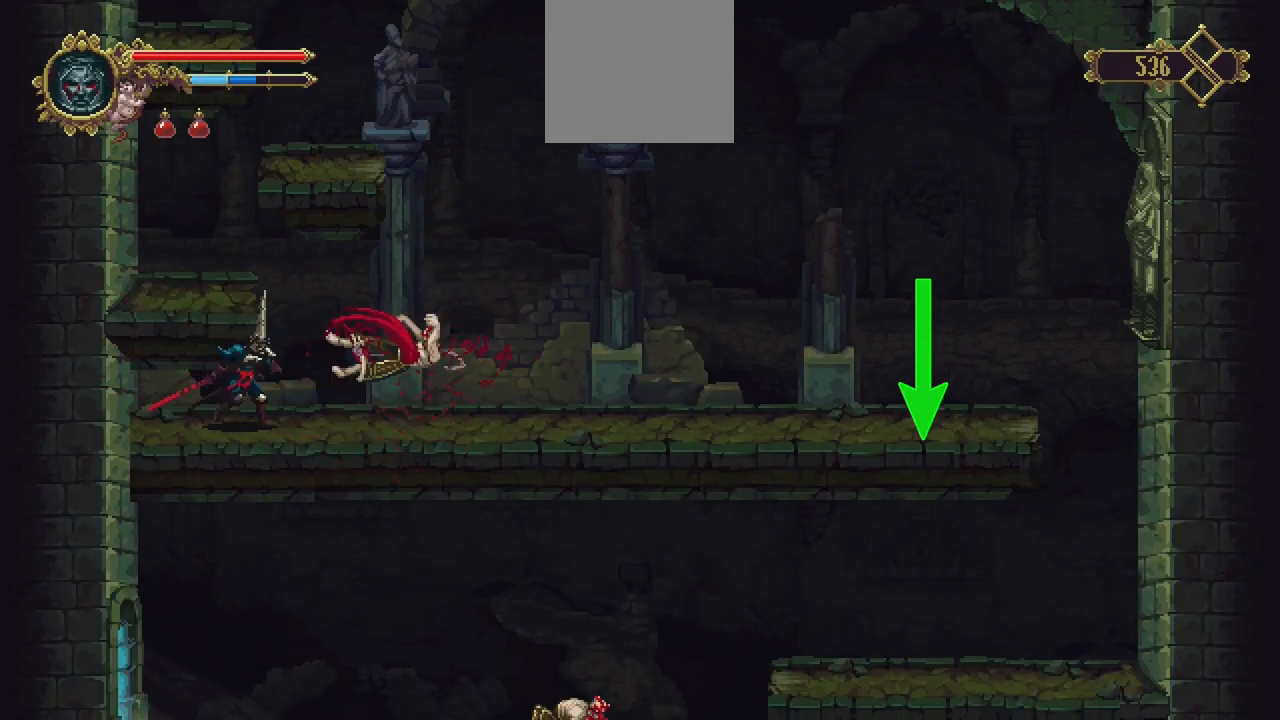
{"buttons": [], "left_stick": "right", "right_stick": "center", "events": [[50, "X", "down"], [350, "X", "up"]]}
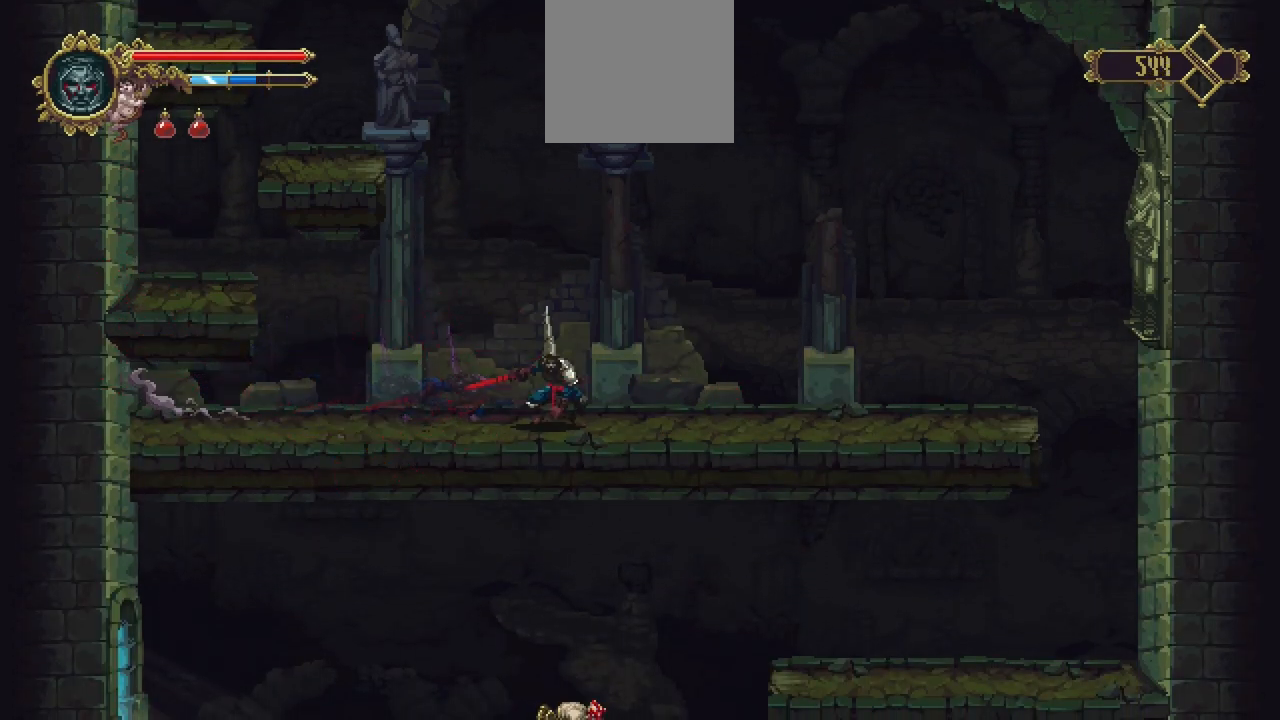
{"buttons": [], "left_stick": "right", "right_stick": "center", "events": []}
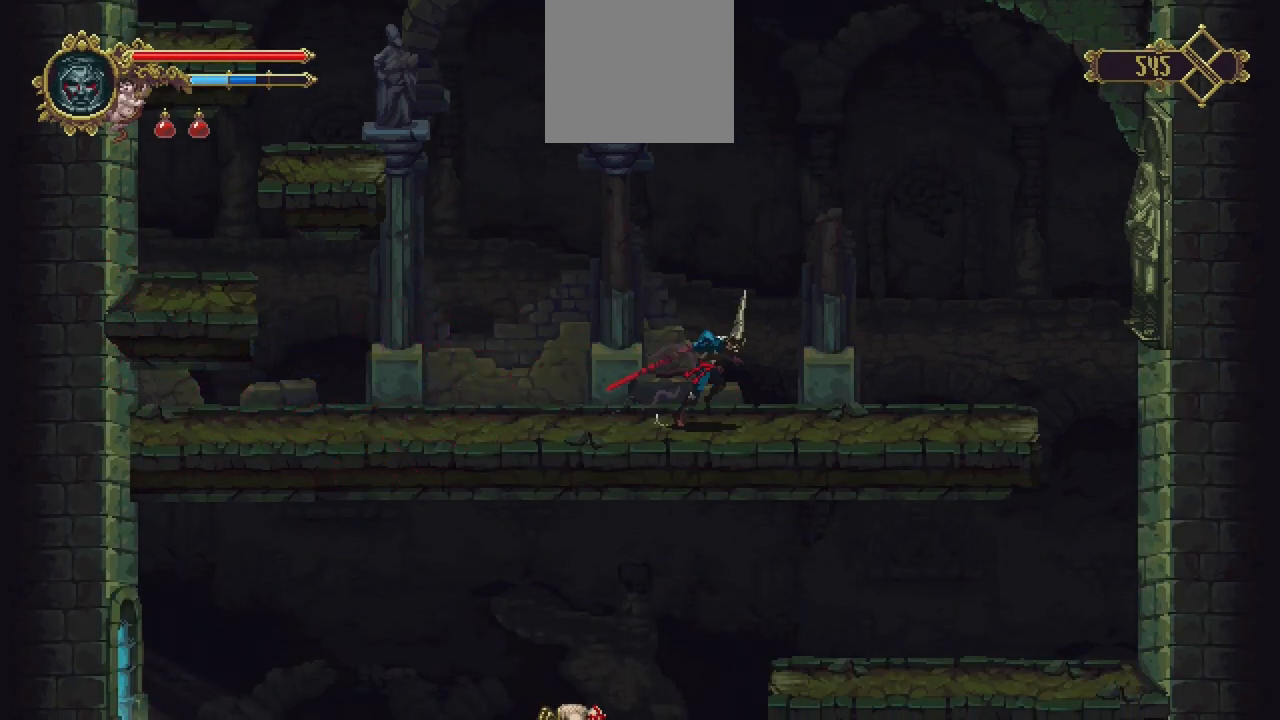
{"buttons": [], "left_stick": "center", "right_stick": "center", "events": [[467, "left_stick", "center"]]}
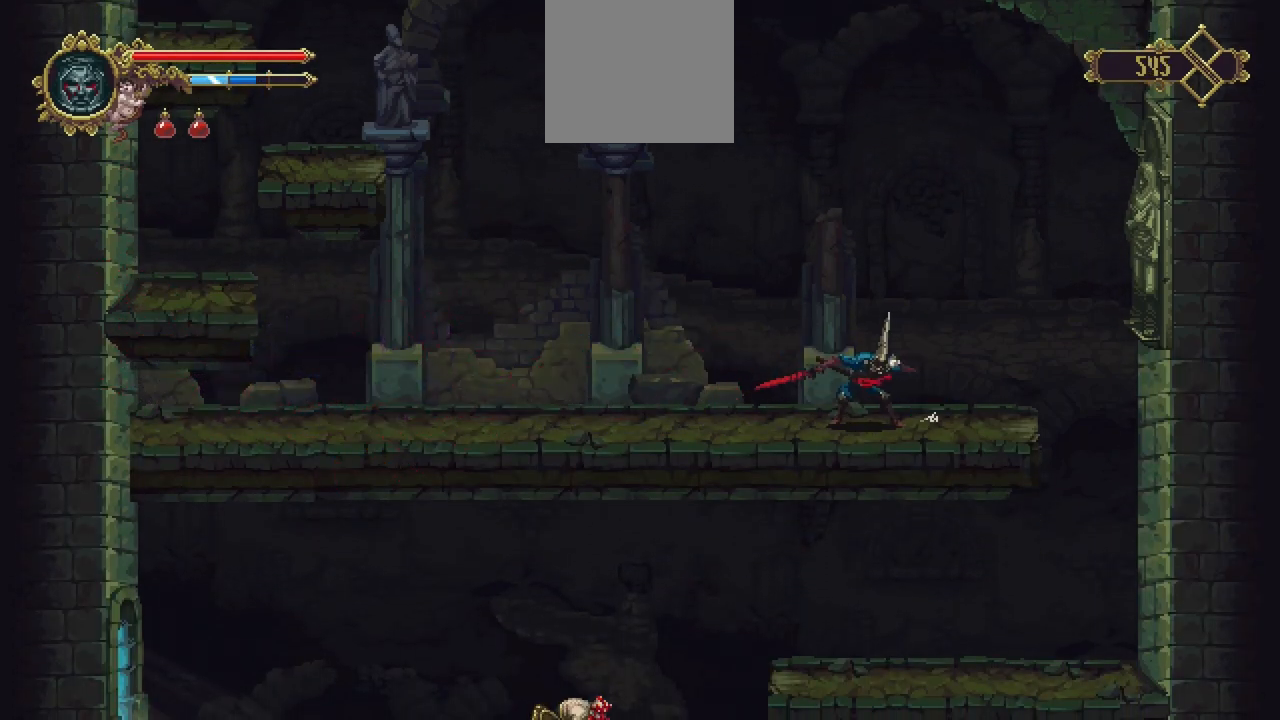
{"buttons": ["R1"], "left_stick": "center", "right_stick": "center", "events": [[417, "R1", "down"]]}
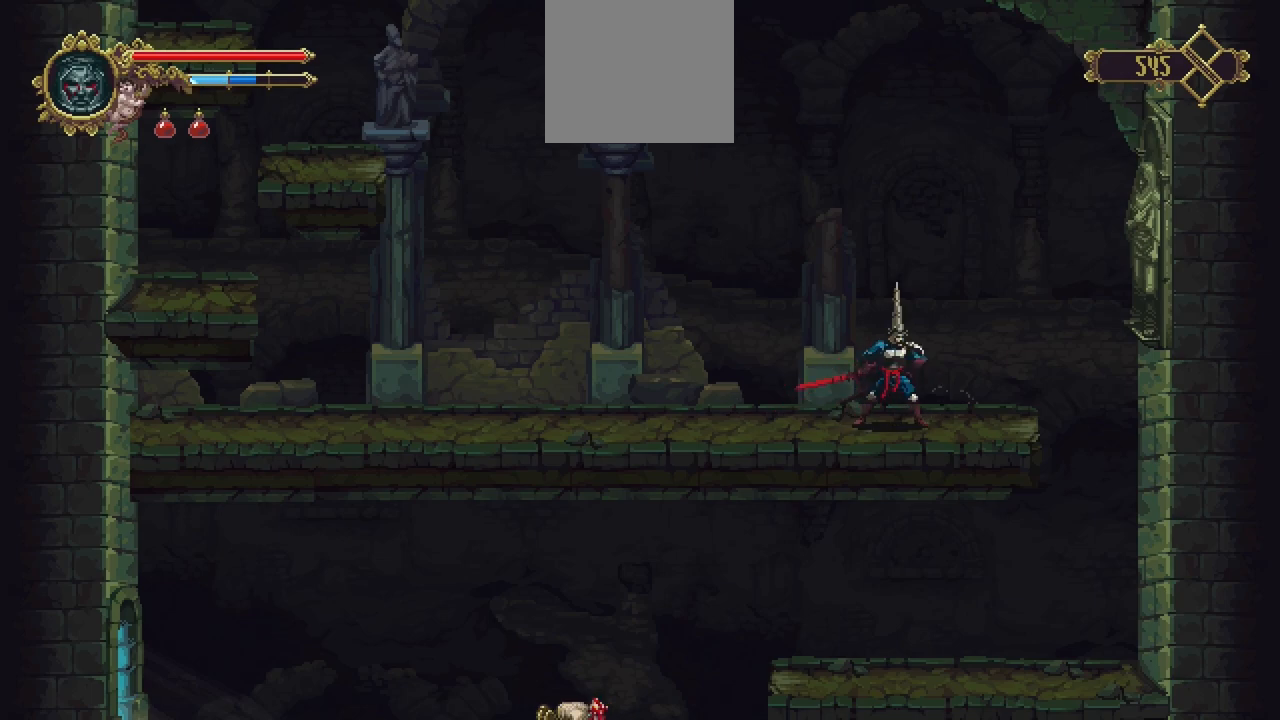
{"buttons": ["R1"], "left_stick": "center", "right_stick": "center", "events": []}
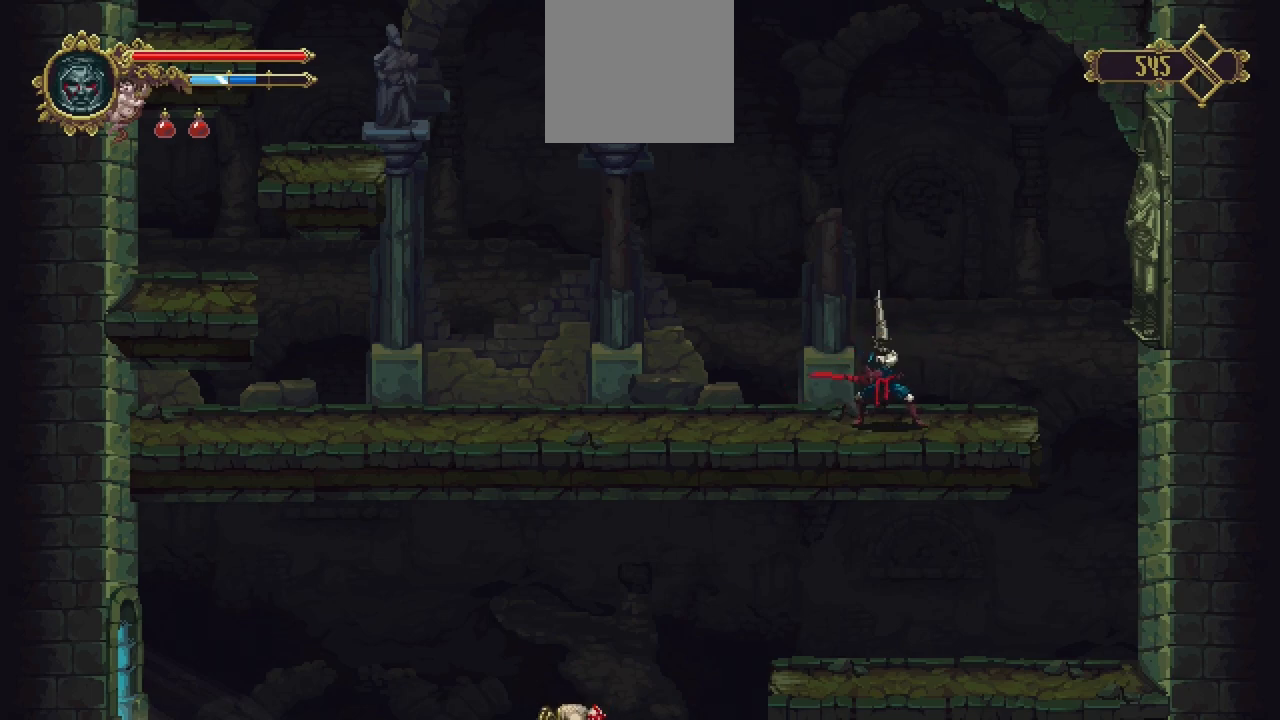
{"buttons": ["R1"], "left_stick": "center", "right_stick": "center", "events": []}
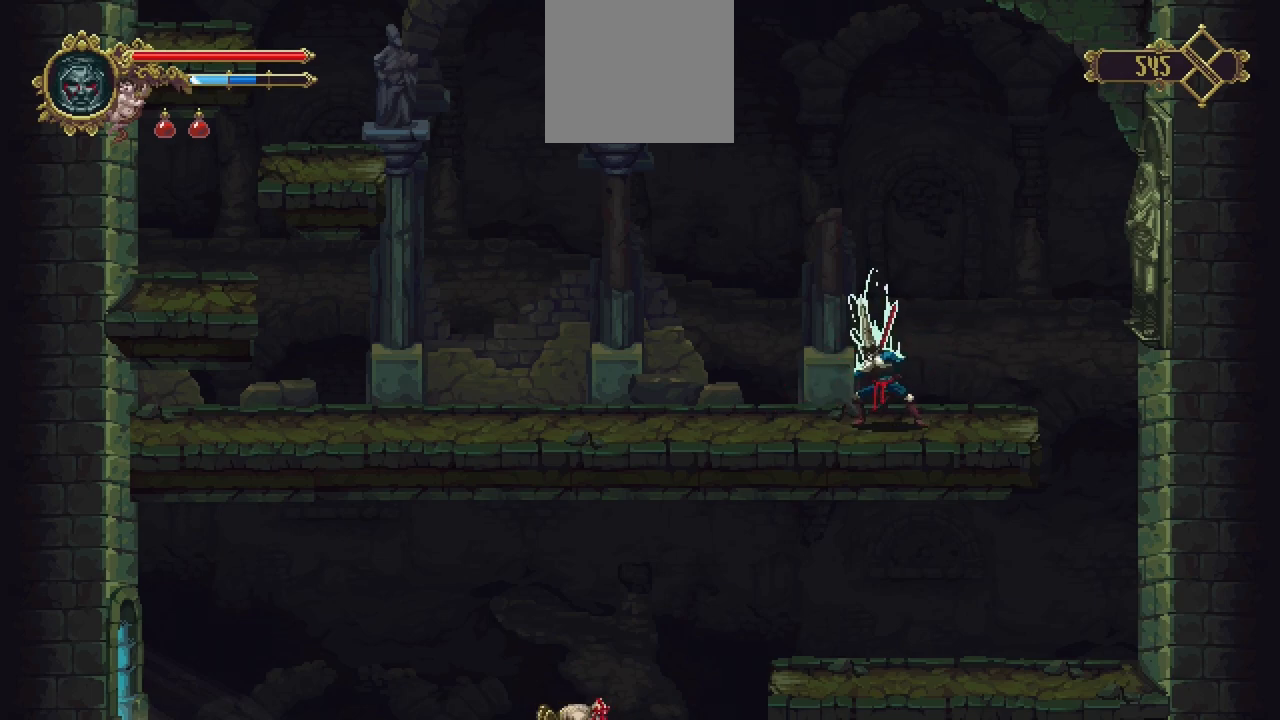
{"buttons": ["R1"], "left_stick": "center", "right_stick": "center", "events": []}
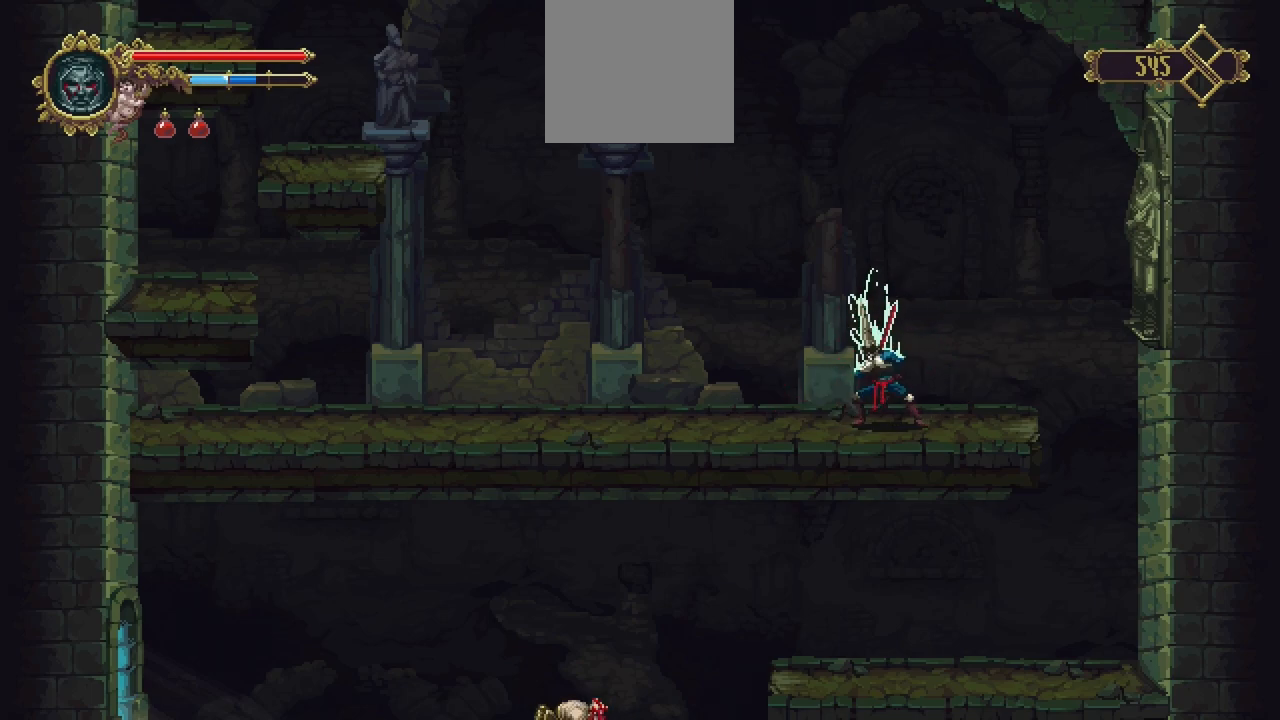
{"buttons": [], "left_stick": "center", "right_stick": "center", "events": [[300, "R1", "up"]]}
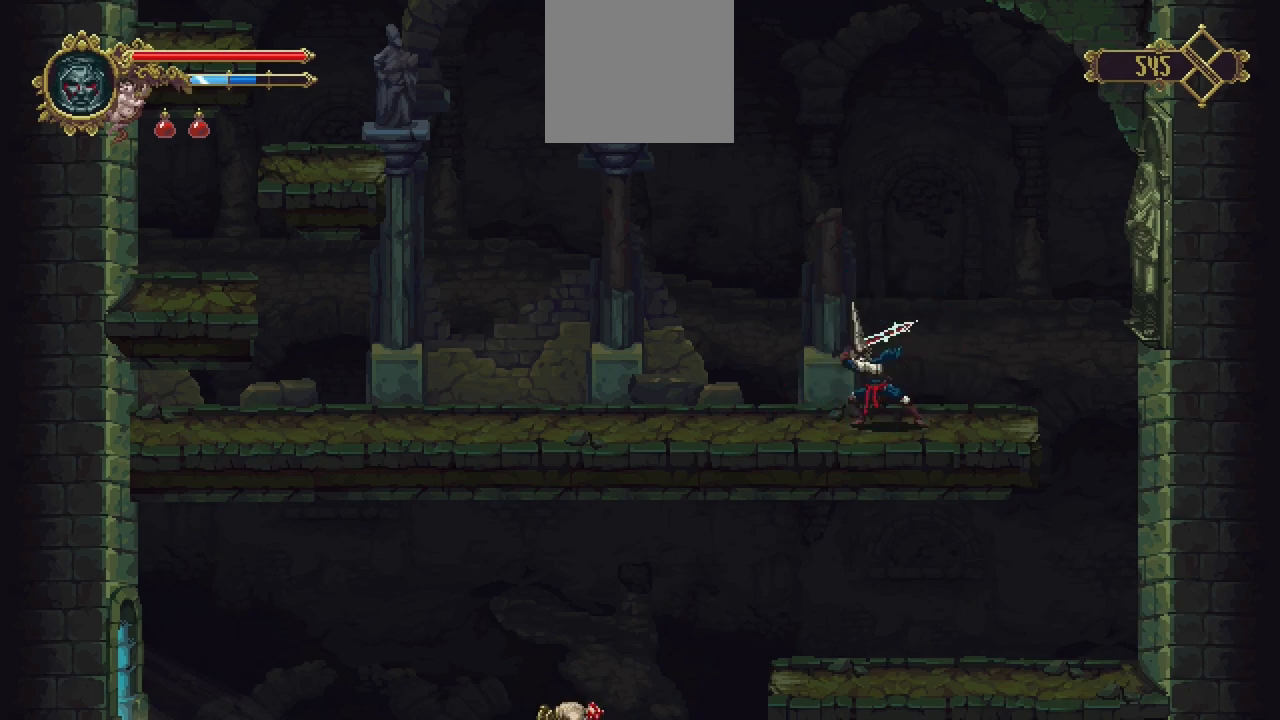
{"buttons": [], "left_stick": "center", "right_stick": "center", "events": []}
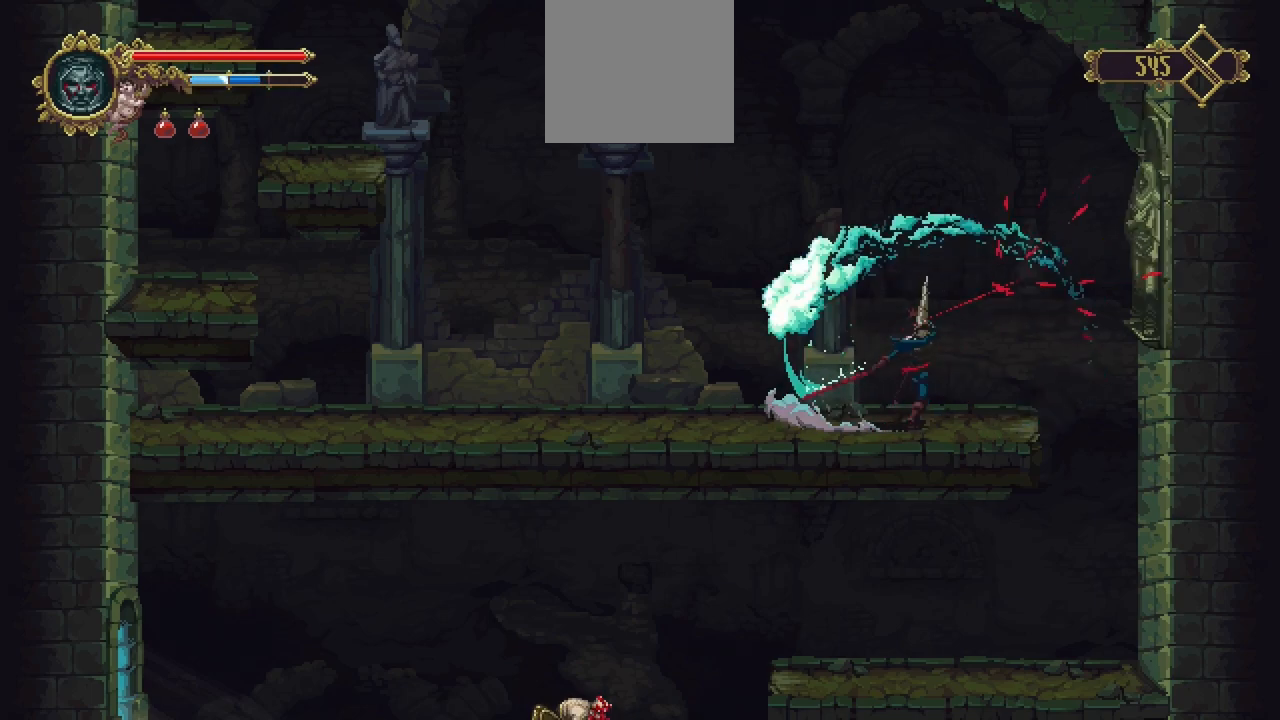
{"buttons": [], "left_stick": "center", "right_stick": "center", "events": []}
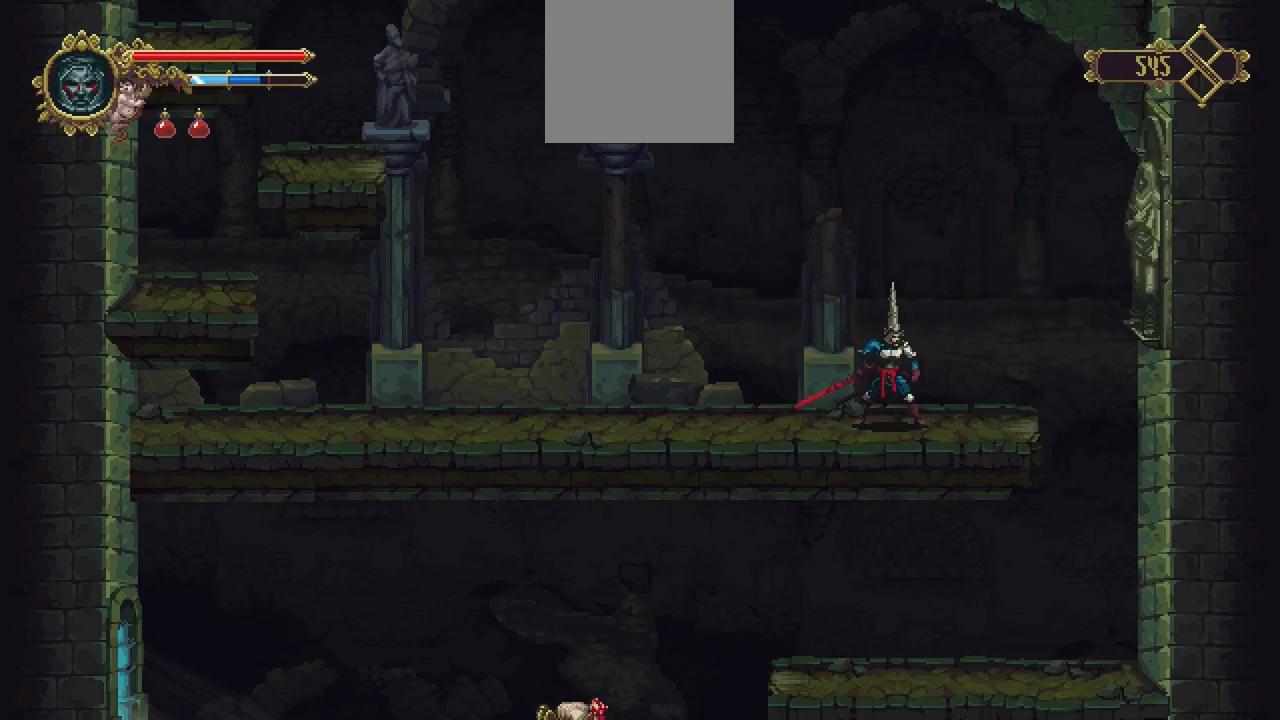
{"buttons": [], "left_stick": "right", "right_stick": "center", "events": [[100, "left_stick", "right"], [267, "R1", "down"], [400, "R1", "up"]]}
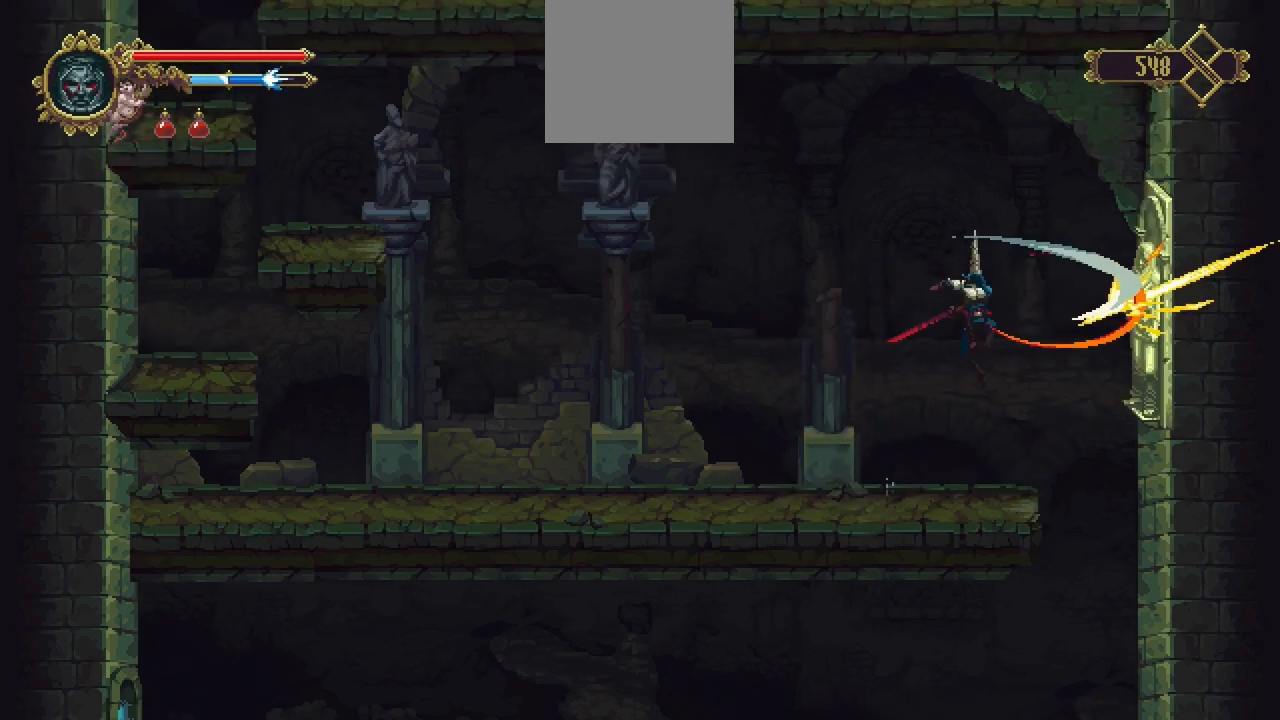
{"buttons": [], "left_stick": "center", "right_stick": "center", "events": [[367, "left_stick", "center"]]}
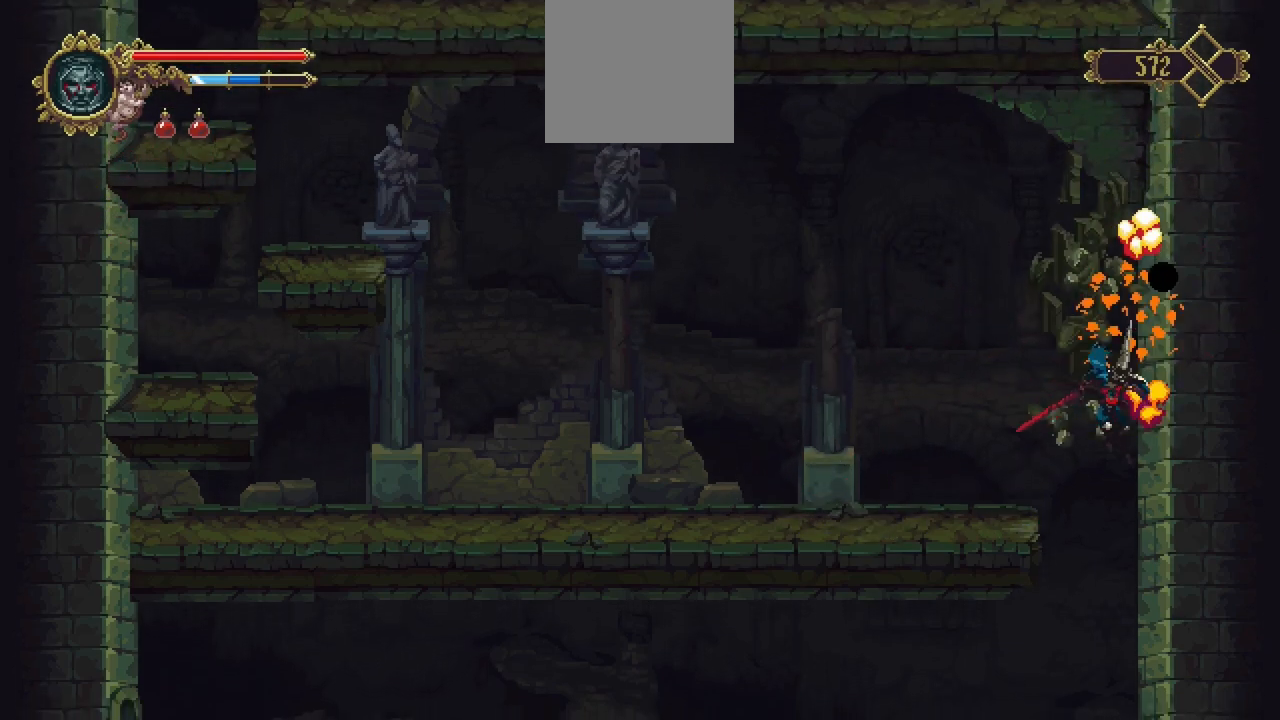
{"buttons": [], "left_stick": "center", "right_stick": "center", "events": [[233, "left_stick", "left"], [467, "left_stick", "center"]]}
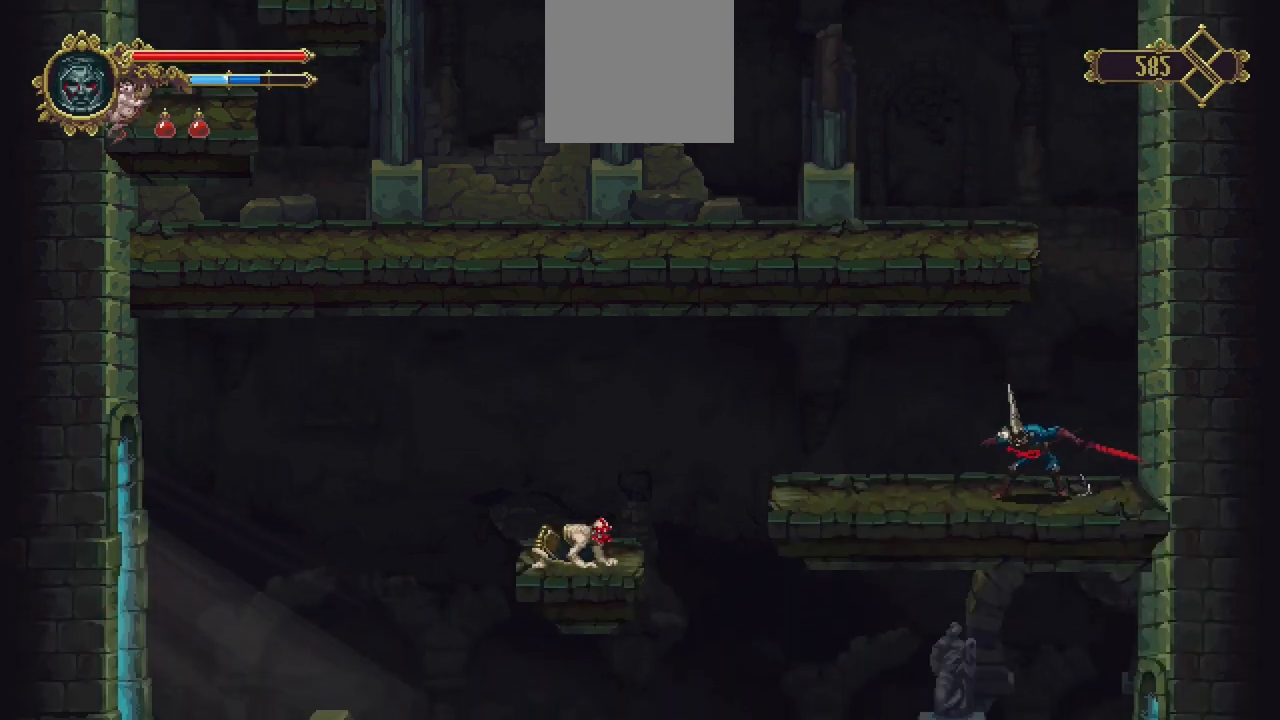
{"buttons": [], "left_stick": "center", "right_stick": "center", "events": []}
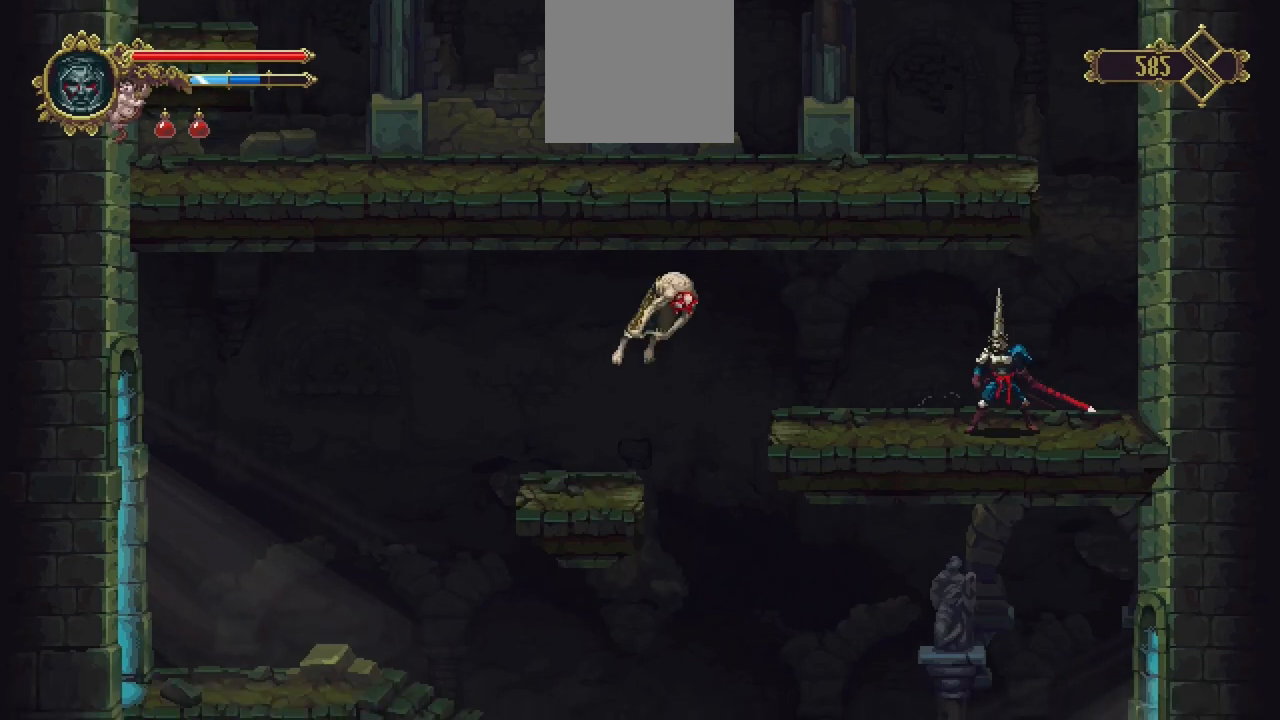
{"buttons": ["R1"], "left_stick": "center", "right_stick": "center", "events": [[283, "R1", "down"]]}
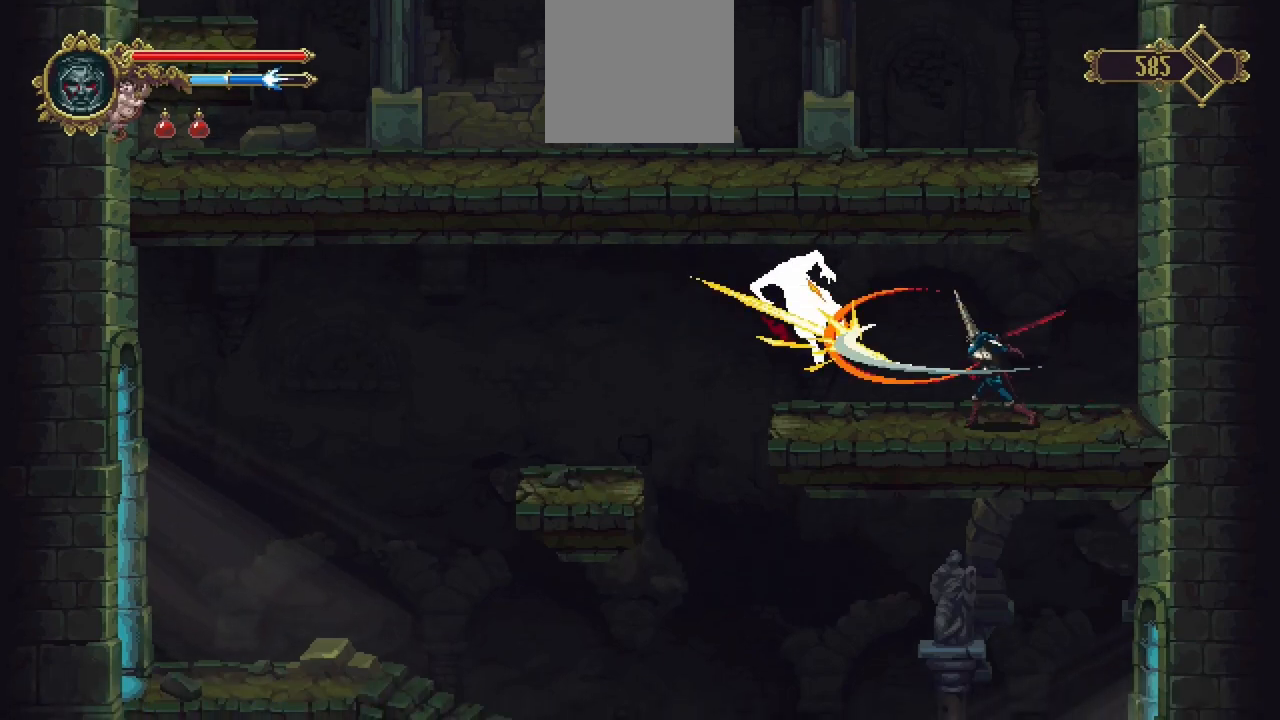
{"buttons": [], "left_stick": "center", "right_stick": "center", "events": [[83, "R1", "up"], [250, "R1", "down"], [450, "R1", "up"]]}
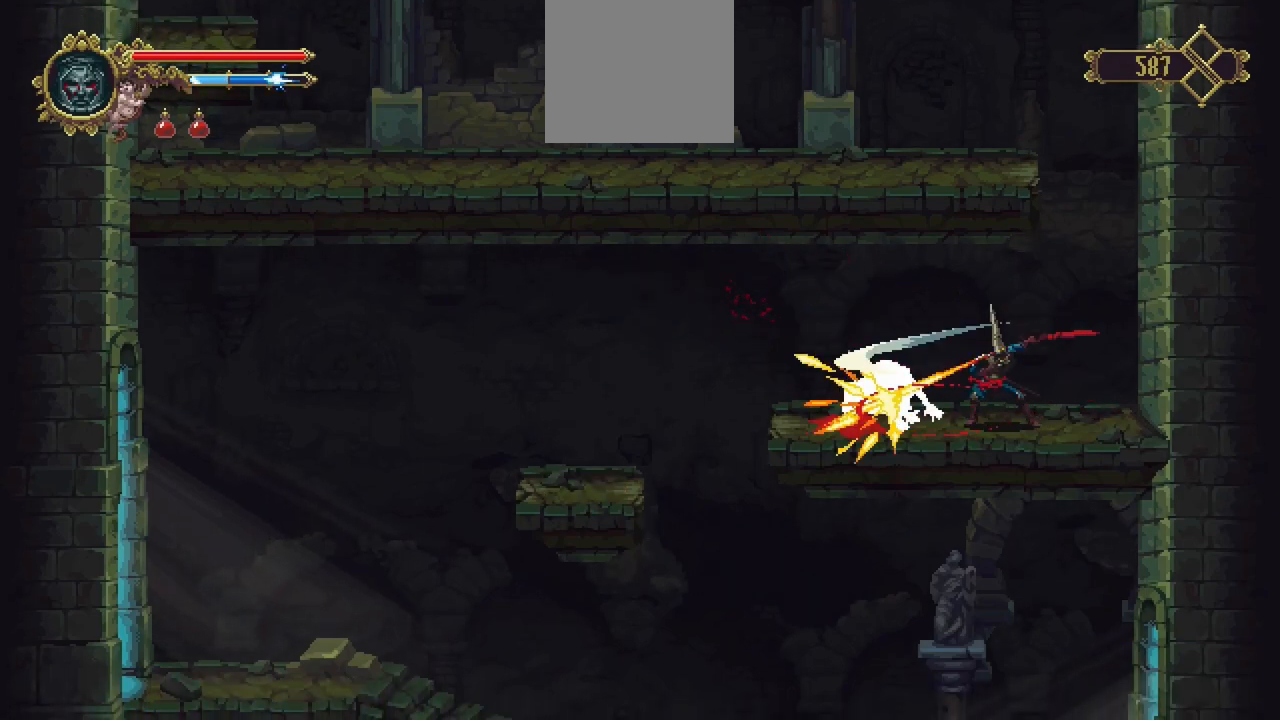
{"buttons": ["X"], "left_stick": "left", "right_stick": "center", "events": [[50, "left_stick", "left"], [350, "X", "down"]]}
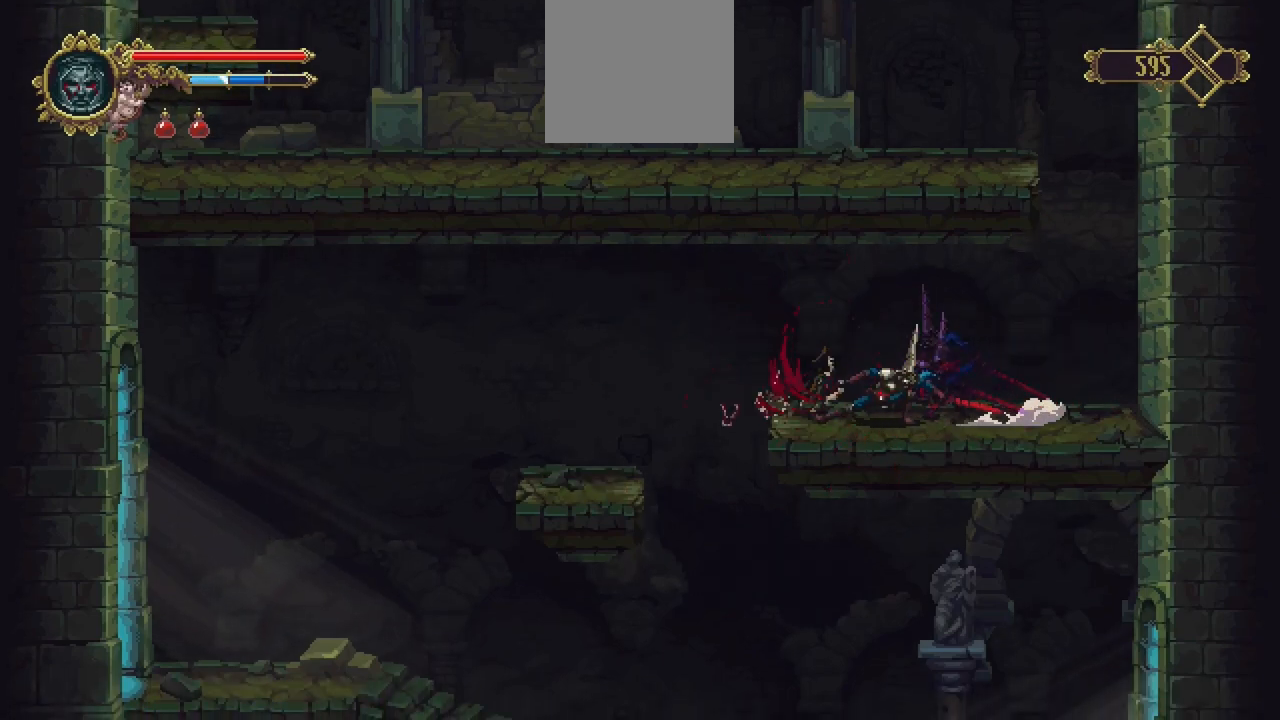
{"buttons": ["B"], "left_stick": "right", "right_stick": "center", "events": [[117, "X", "up"], [283, "left_stick", "right"], [500, "B", "down"]]}
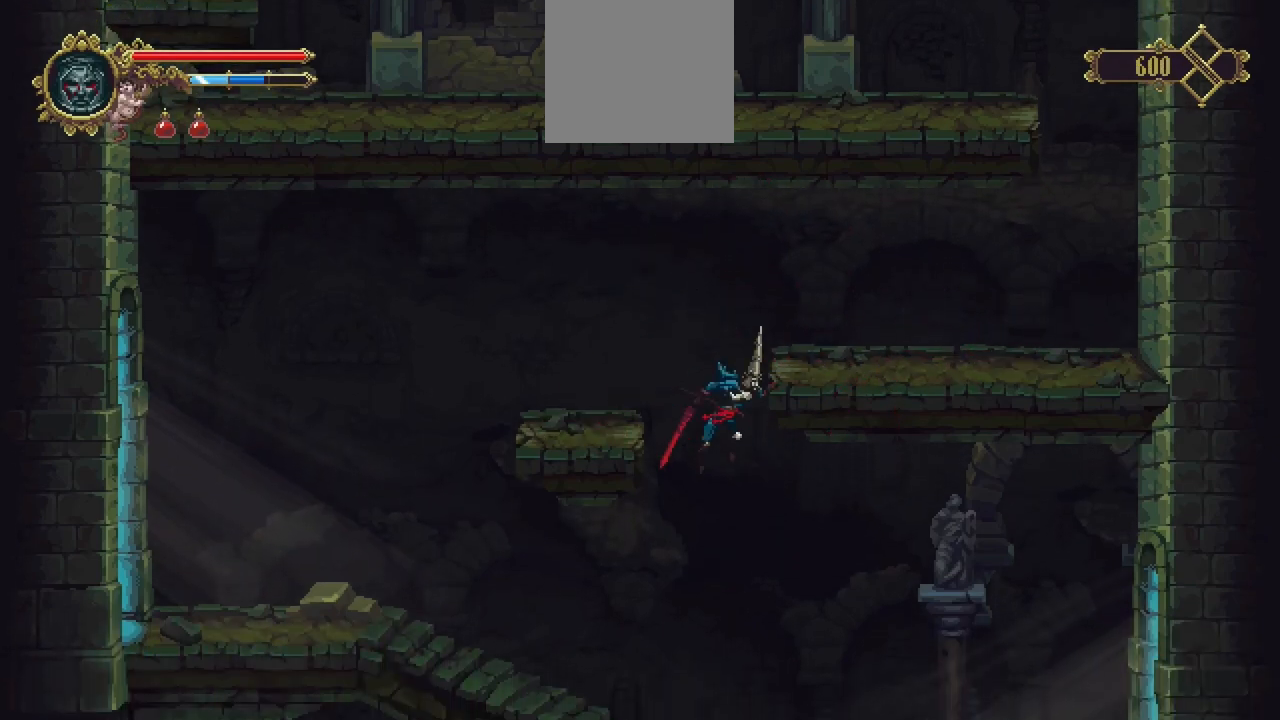
{"buttons": [], "left_stick": "right", "right_stick": "center", "events": [[100, "B", "up"]]}
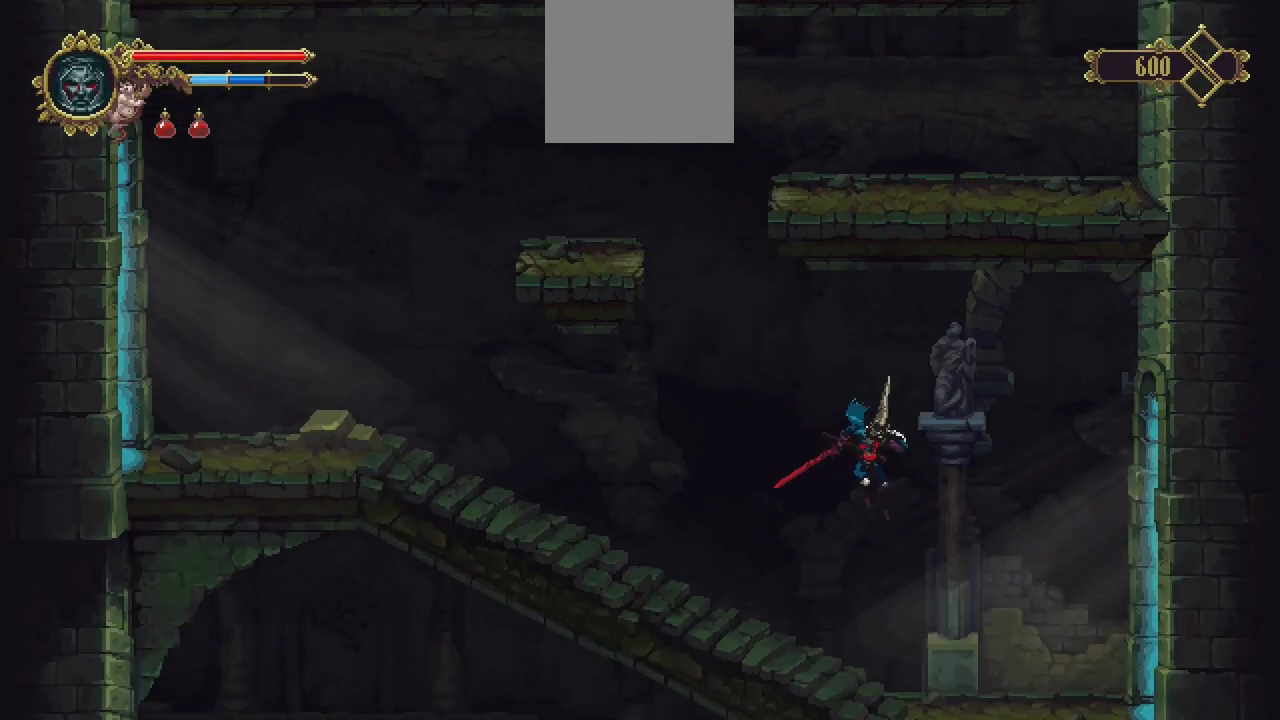
{"buttons": ["X"], "left_stick": "right", "right_stick": "center", "events": [[267, "X", "down"]]}
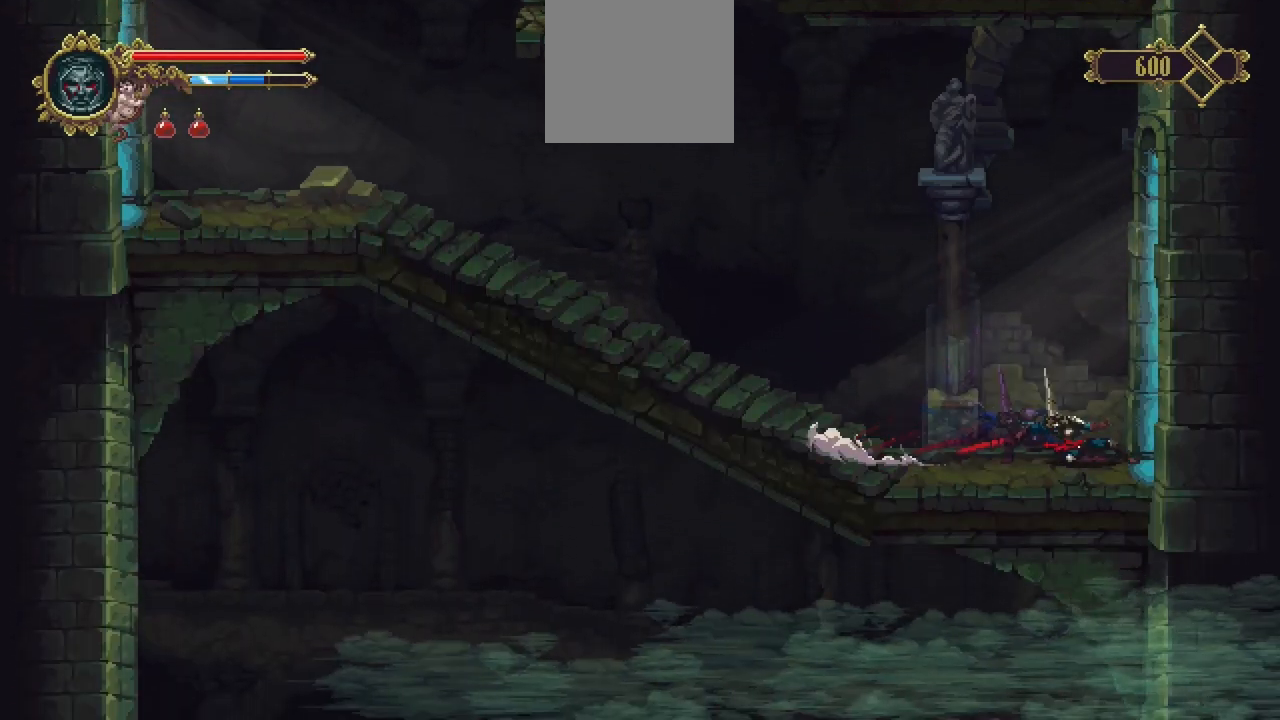
{"buttons": [], "left_stick": "right", "right_stick": "center", "events": [[133, "X", "up"]]}
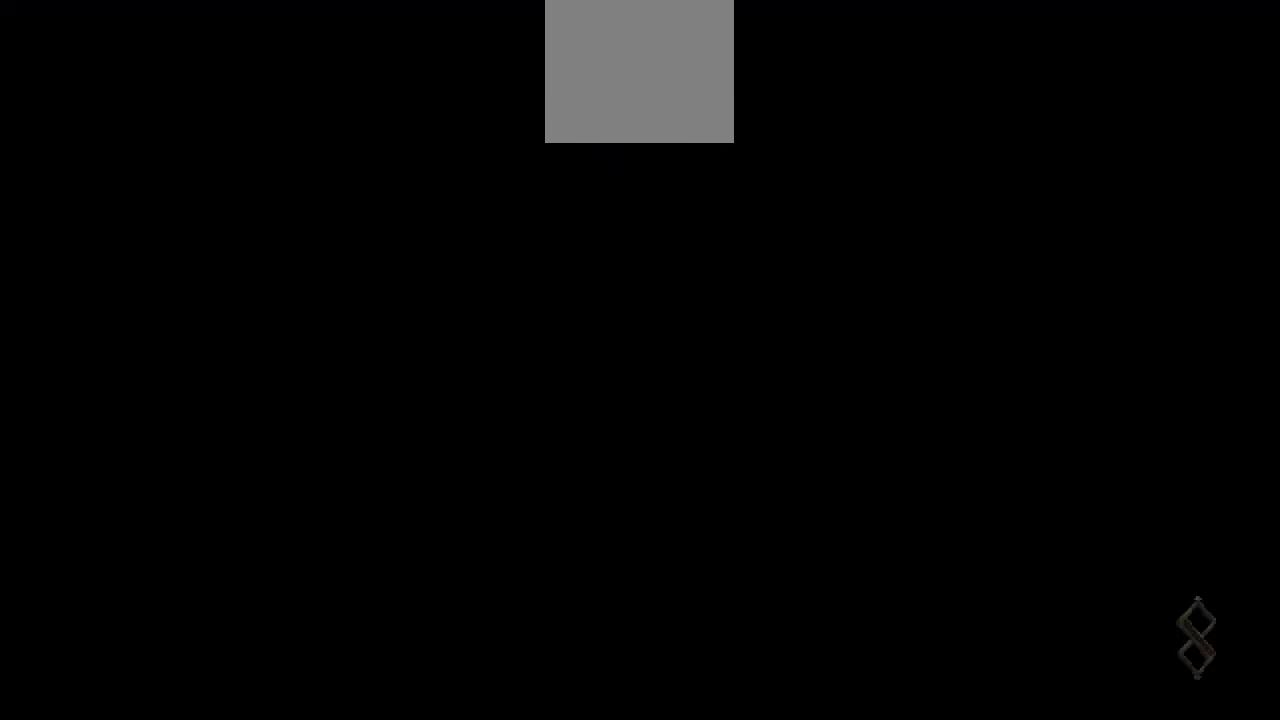
{"buttons": [], "left_stick": "right", "right_stick": "center", "events": []}